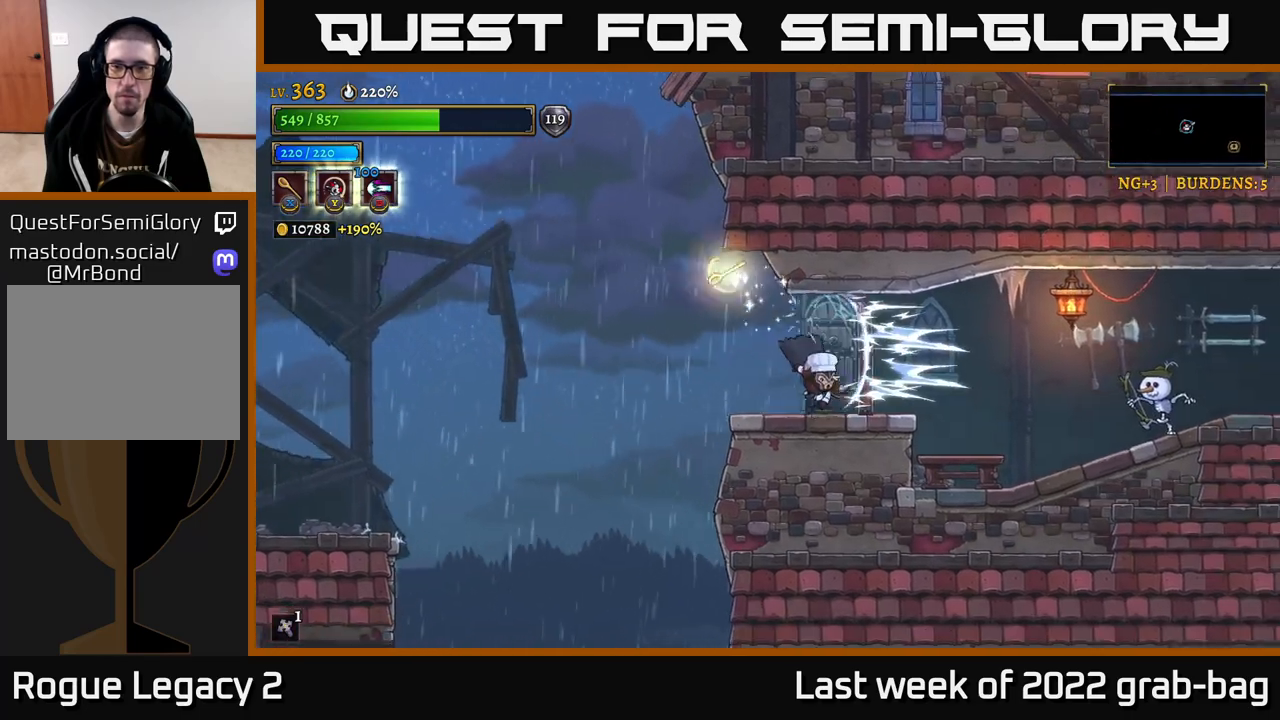
Gameplay with a controller (Xbox layout); each line is a JSON object with the inputs held at the frame after it. "events" lists button and stick changes between this image and that frame as [ms after this image, input, new state], when the widget could be followed in between.
{"buttons": [], "left_stick": "right", "right_stick": "center", "events": [[250, "X", "down"], [350, "X", "up"]]}
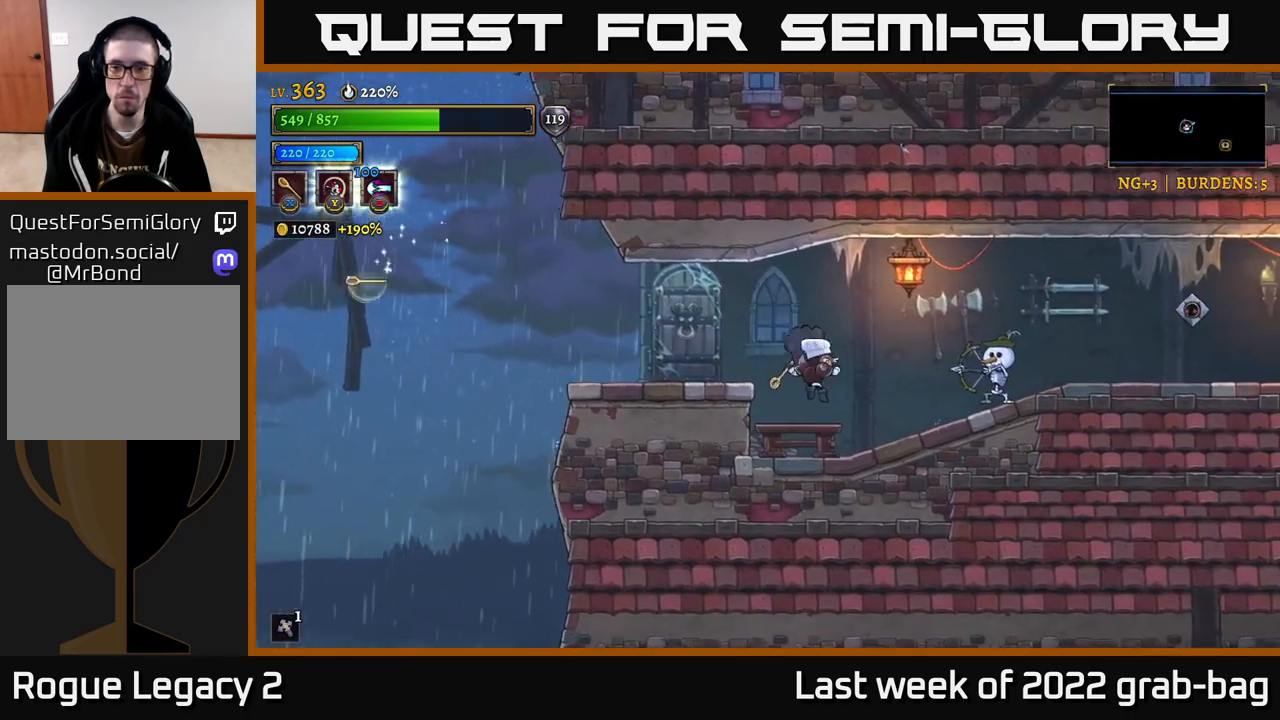
{"buttons": ["A"], "left_stick": "center", "right_stick": "center", "events": [[100, "left_stick", "center"], [300, "left_stick", "left"], [450, "A", "down"], [500, "left_stick", "center"]]}
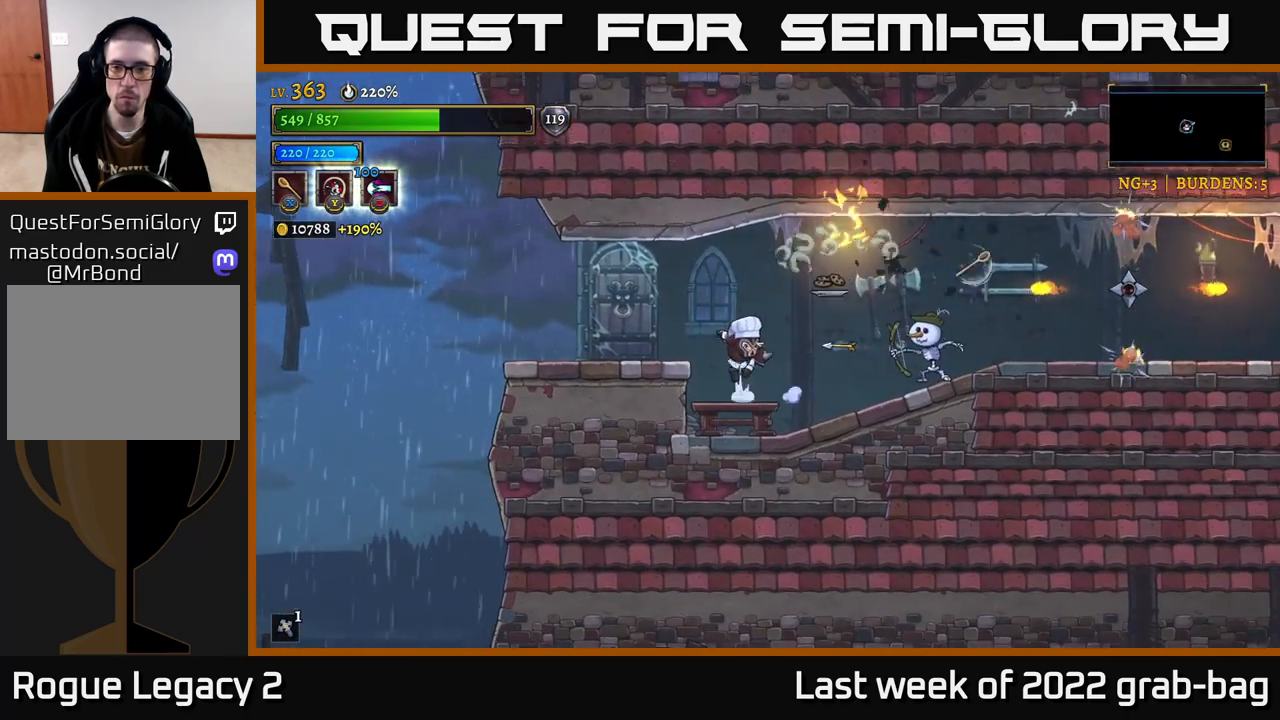
{"buttons": [], "left_stick": "center", "right_stick": "center", "events": [[50, "left_stick", "right"], [67, "A", "up"], [183, "A", "down"], [233, "left_stick", "center"], [333, "A", "up"]]}
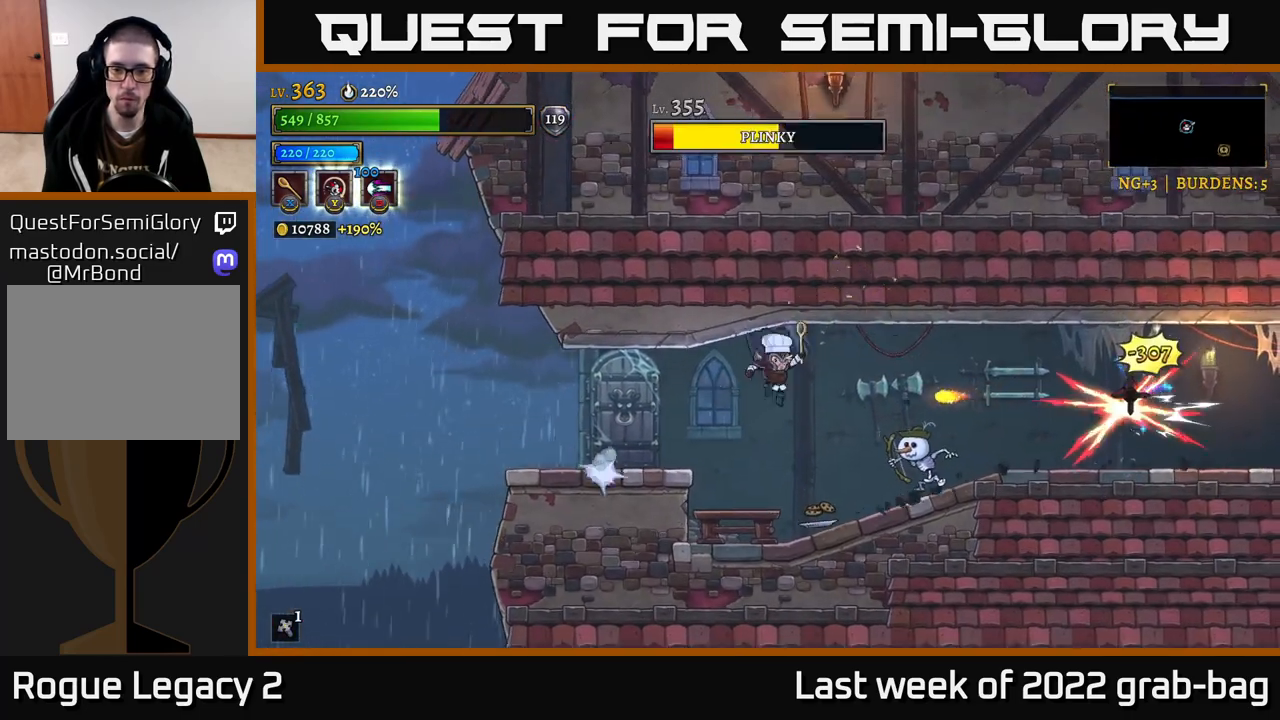
{"buttons": [], "left_stick": "center", "right_stick": "center", "events": [[50, "X", "down"], [50, "left_stick", "right"], [217, "X", "up"], [250, "left_stick", "center"]]}
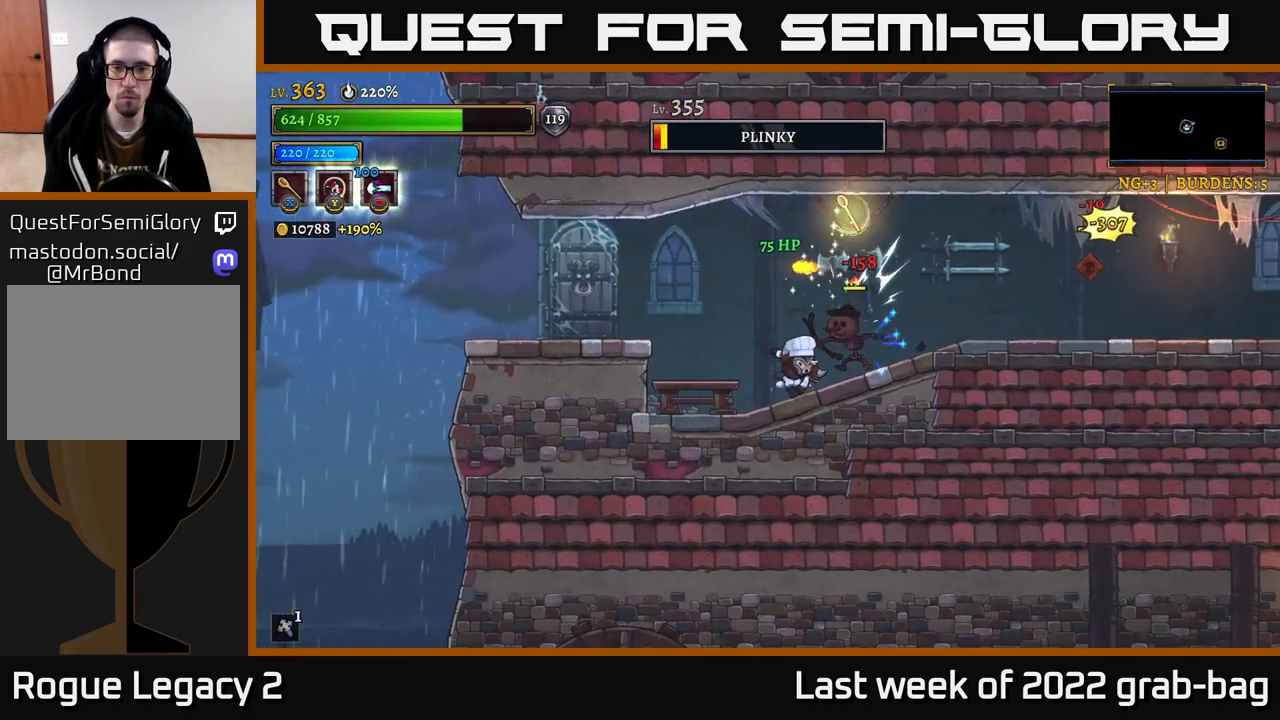
{"buttons": [], "left_stick": "right", "right_stick": "center", "events": [[217, "X", "down"], [217, "left_stick", "left"], [283, "X", "up"], [450, "left_stick", "right"]]}
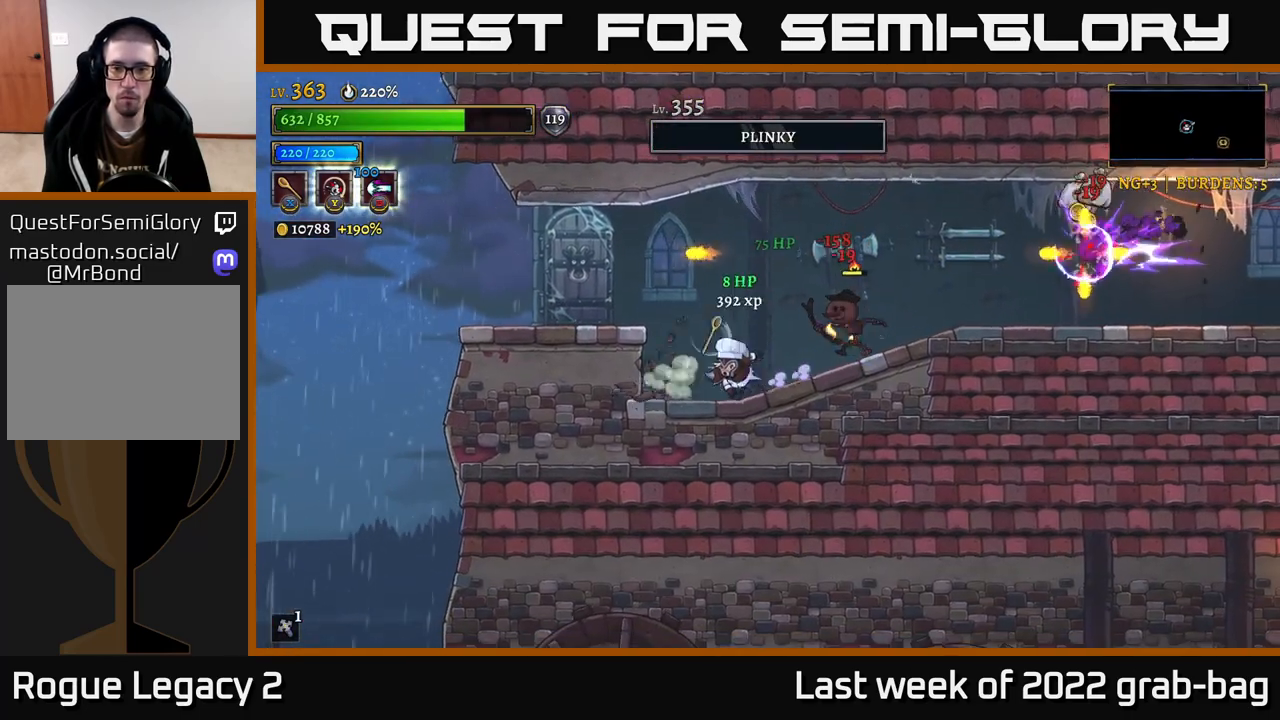
{"buttons": ["X"], "left_stick": "right", "right_stick": "center", "events": [[150, "left_stick", "left"], [333, "left_stick", "right"], [400, "X", "down"]]}
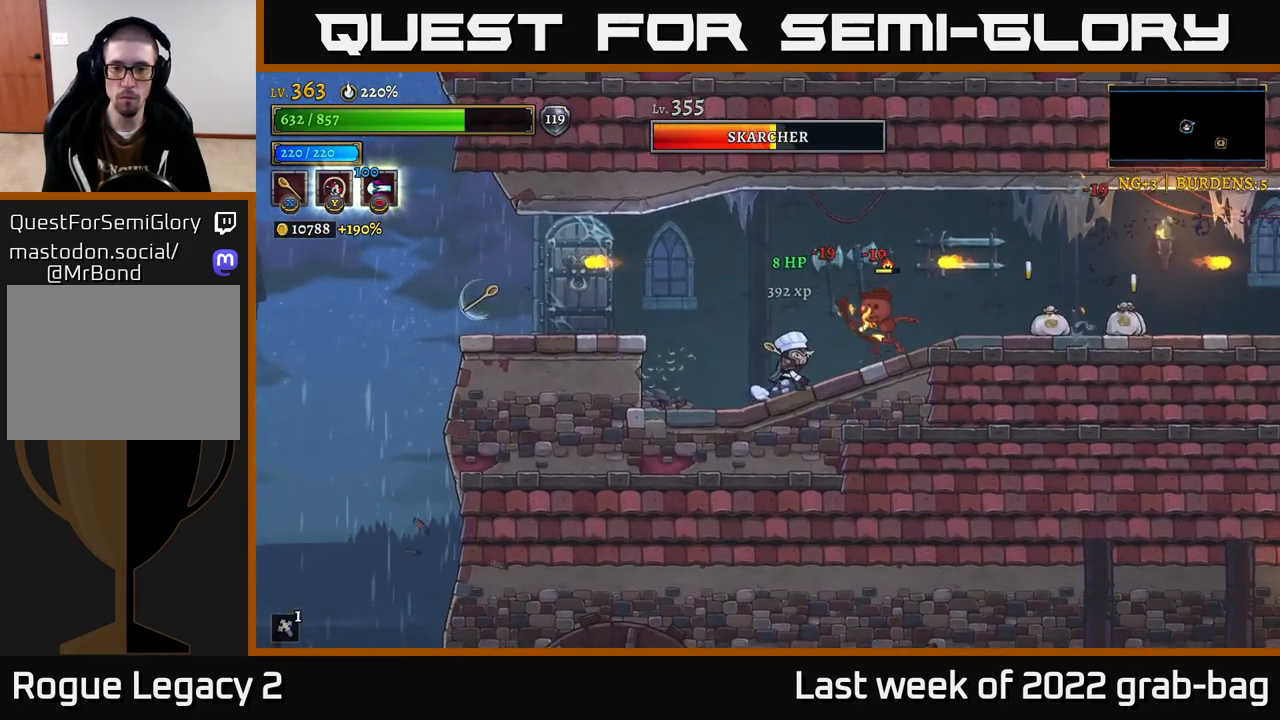
{"buttons": [], "left_stick": "left", "right_stick": "center", "events": [[33, "X", "up"], [50, "left_stick", "center"], [333, "left_stick", "left"]]}
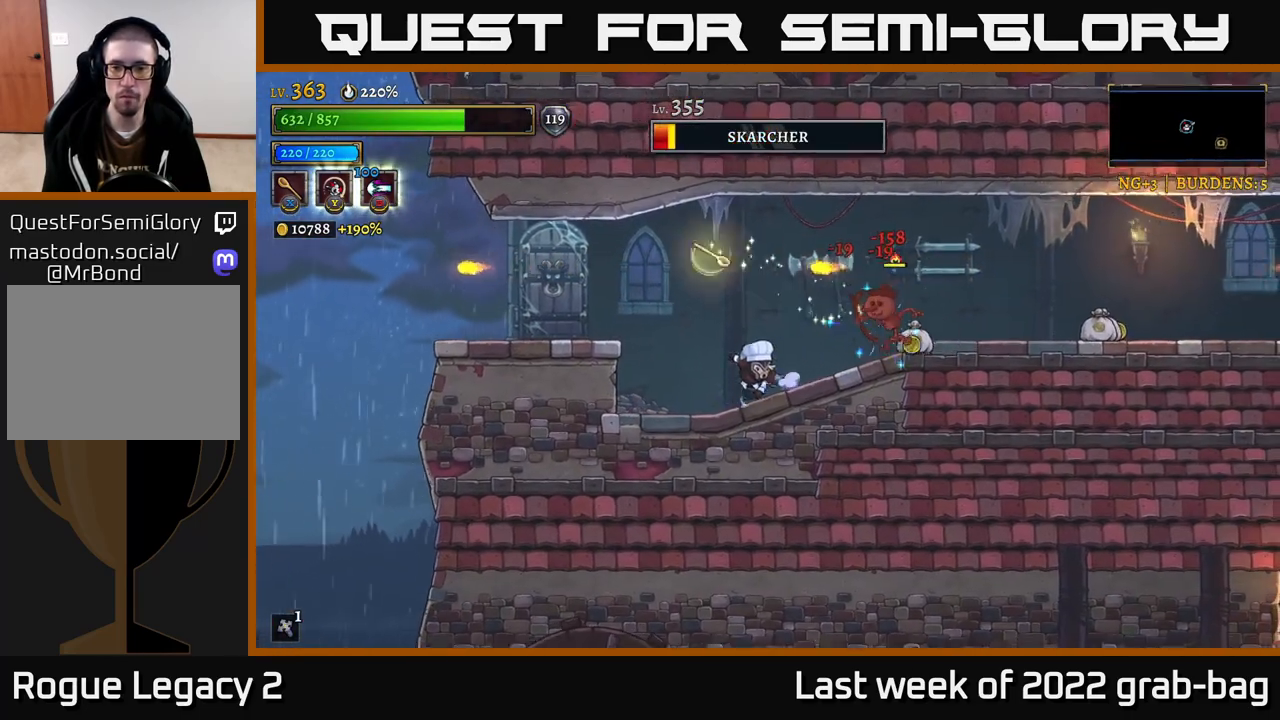
{"buttons": [], "left_stick": "center", "right_stick": "center", "events": [[50, "left_stick", "center"], [133, "left_stick", "right"], [233, "X", "down"], [350, "X", "up"], [400, "left_stick", "center"]]}
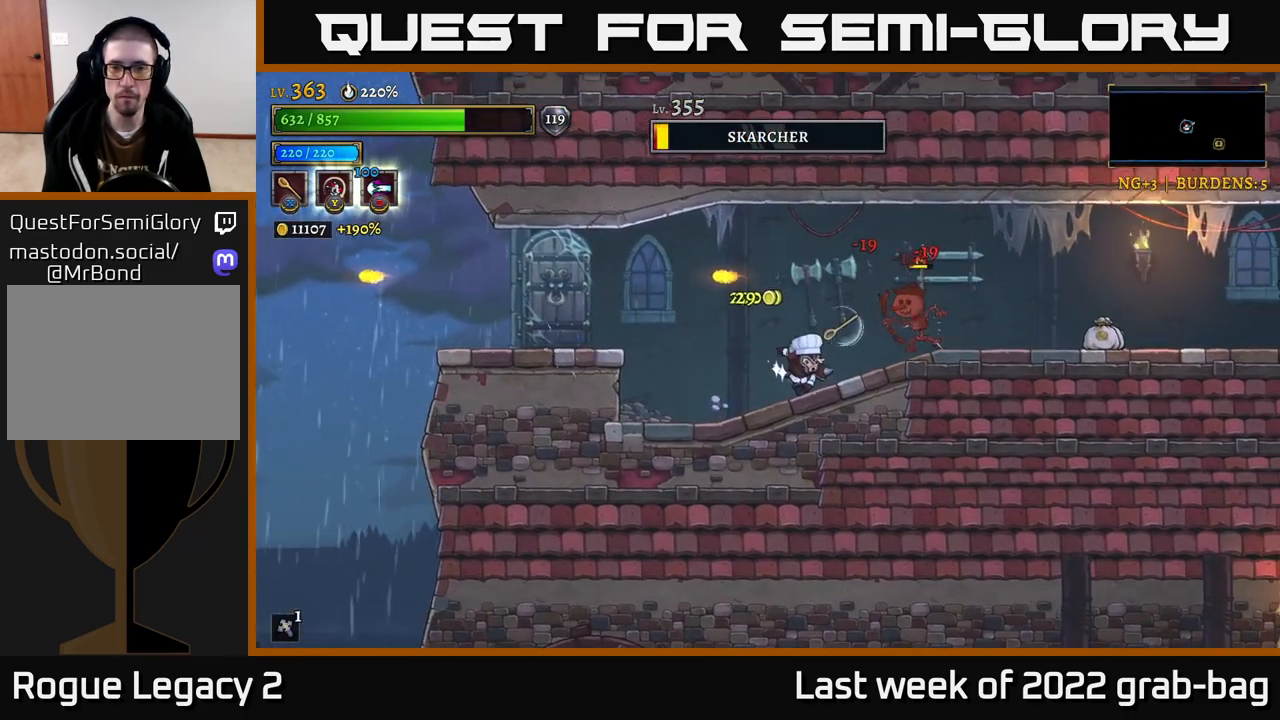
{"buttons": ["R2"], "left_stick": "right", "right_stick": "center", "events": [[150, "left_stick", "right"], [367, "R2", "down"]]}
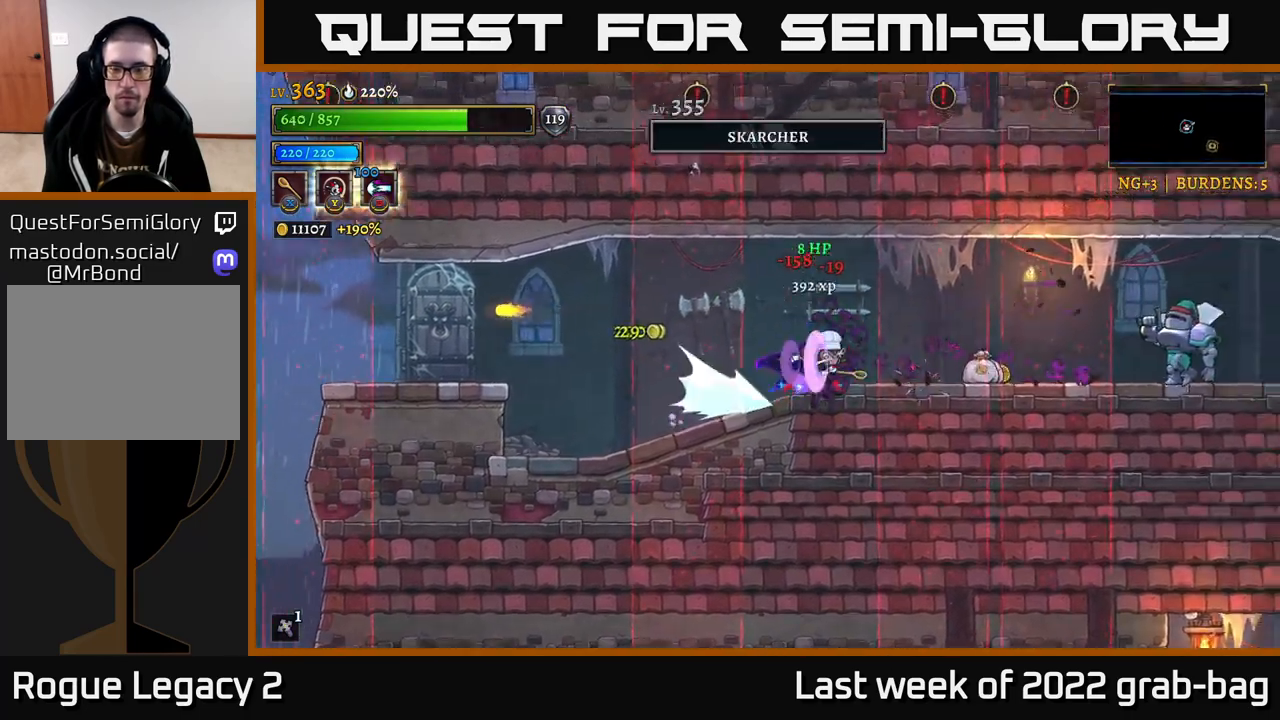
{"buttons": [], "left_stick": "center", "right_stick": "center", "events": [[67, "R2", "up"], [200, "X", "down"], [300, "X", "up"], [417, "left_stick", "center"]]}
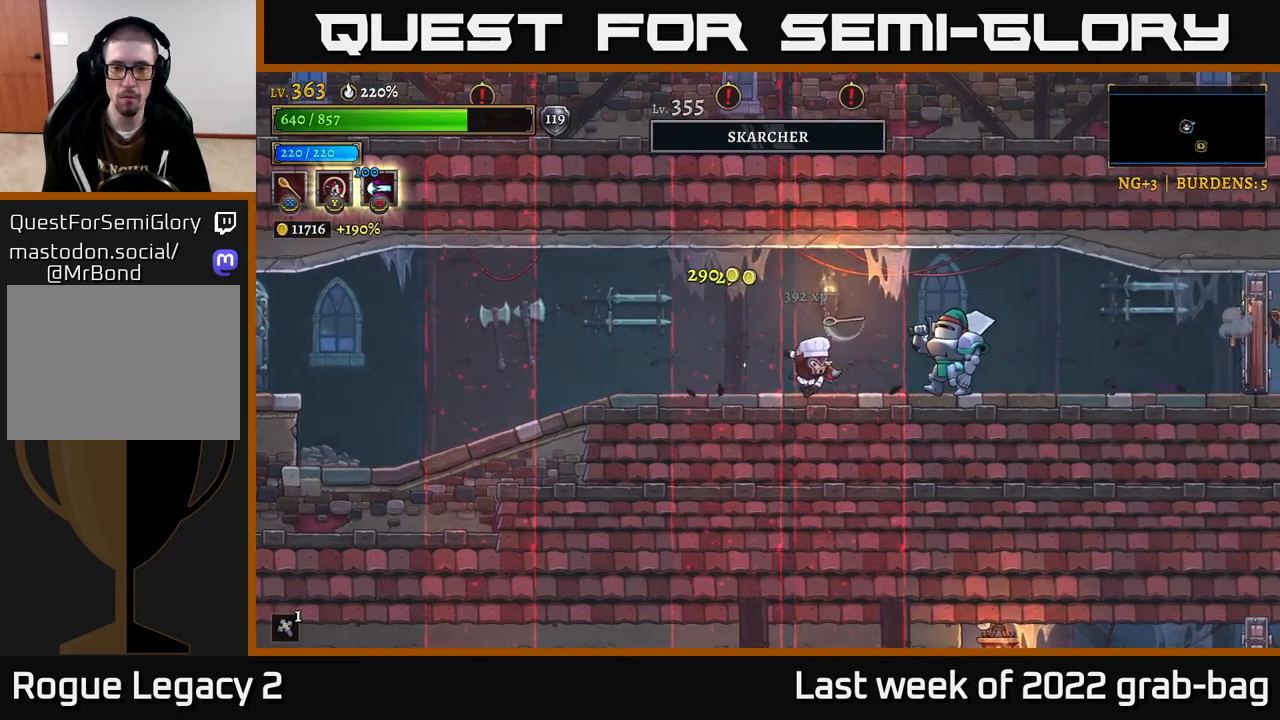
{"buttons": [], "left_stick": "left", "right_stick": "center", "events": [[33, "left_stick", "left"]]}
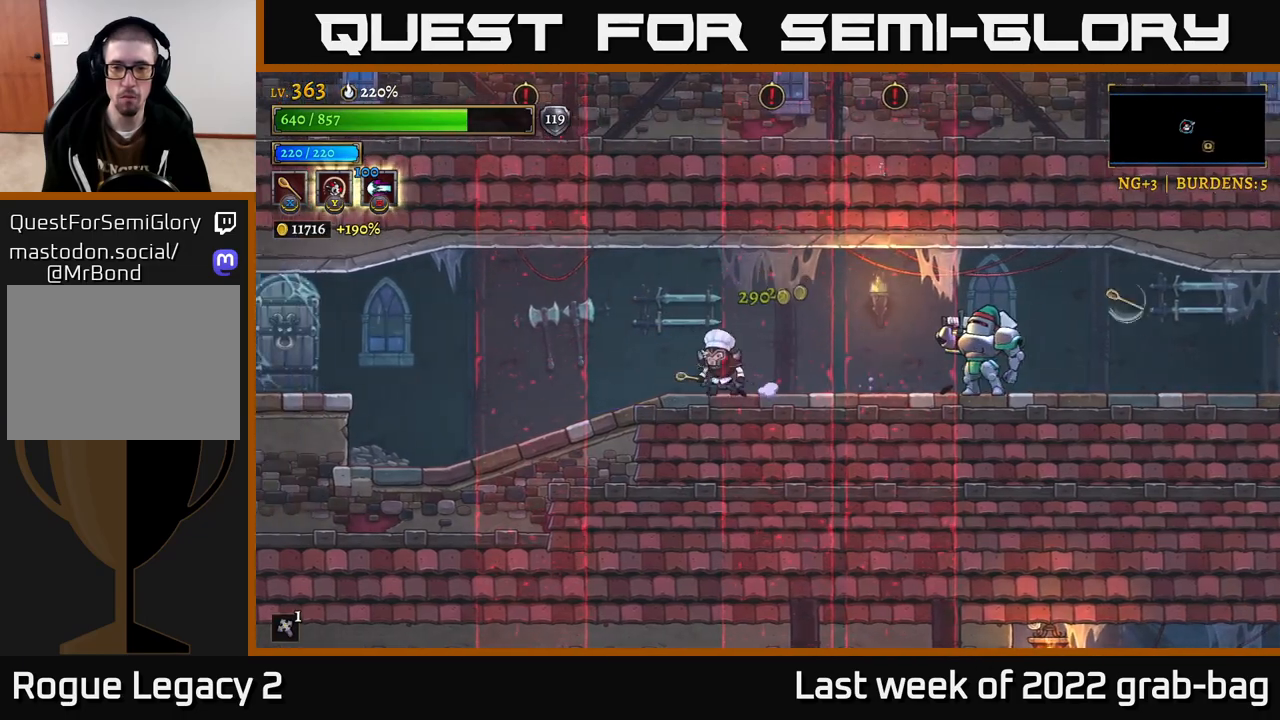
{"buttons": [], "left_stick": "center", "right_stick": "center", "events": [[300, "left_stick", "right"], [350, "X", "down"], [433, "X", "up"], [433, "left_stick", "center"]]}
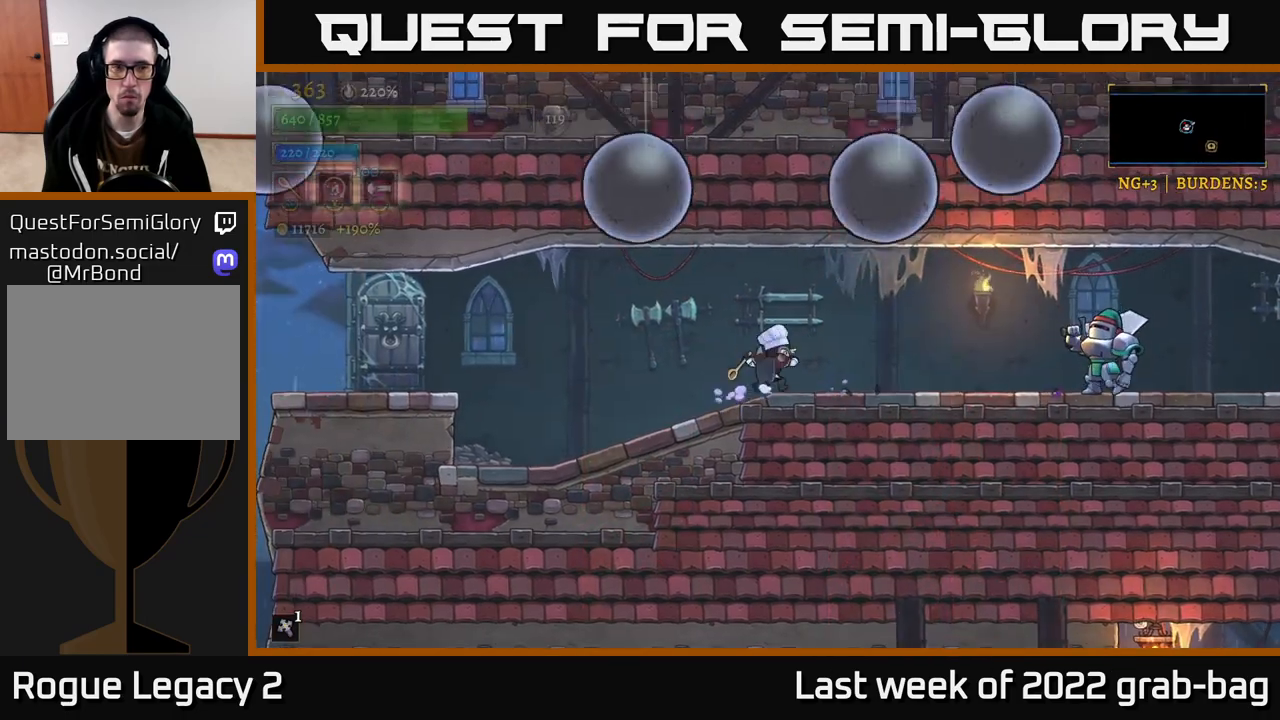
{"buttons": [], "left_stick": "left", "right_stick": "center", "events": [[283, "left_stick", "left"]]}
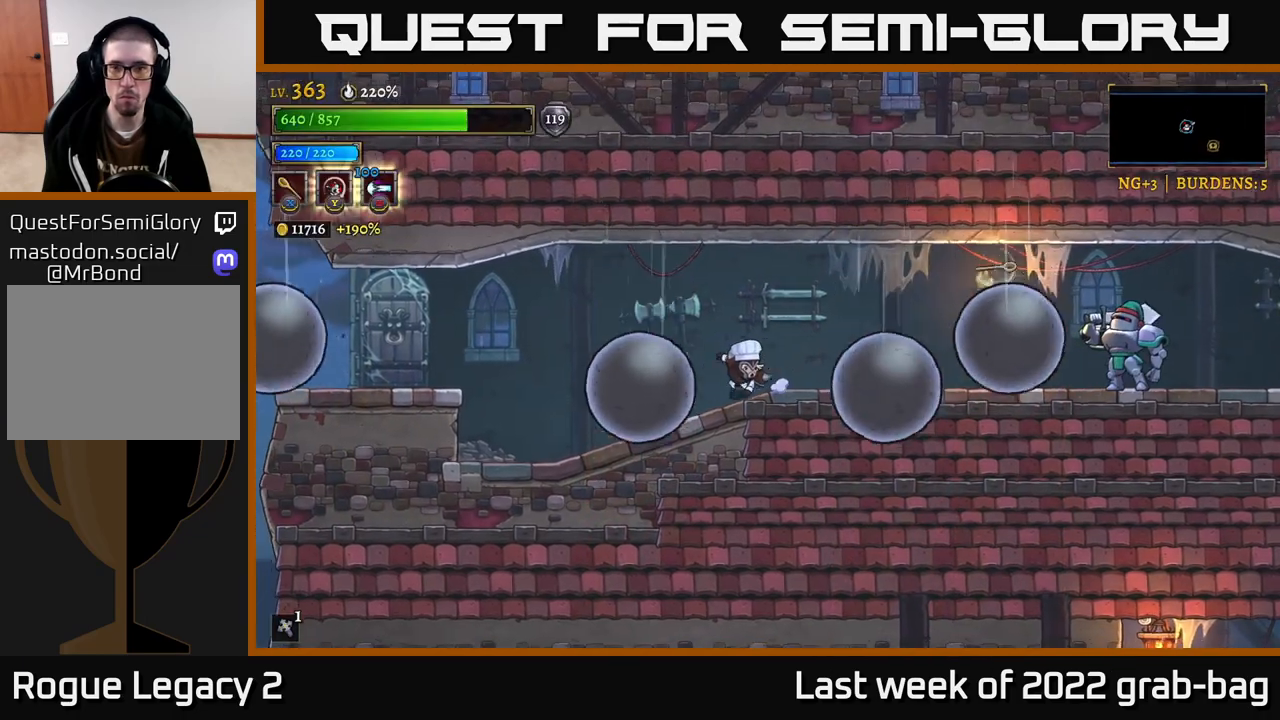
{"buttons": [], "left_stick": "right", "right_stick": "center", "events": [[33, "left_stick", "right"], [117, "B", "down"], [217, "B", "up"]]}
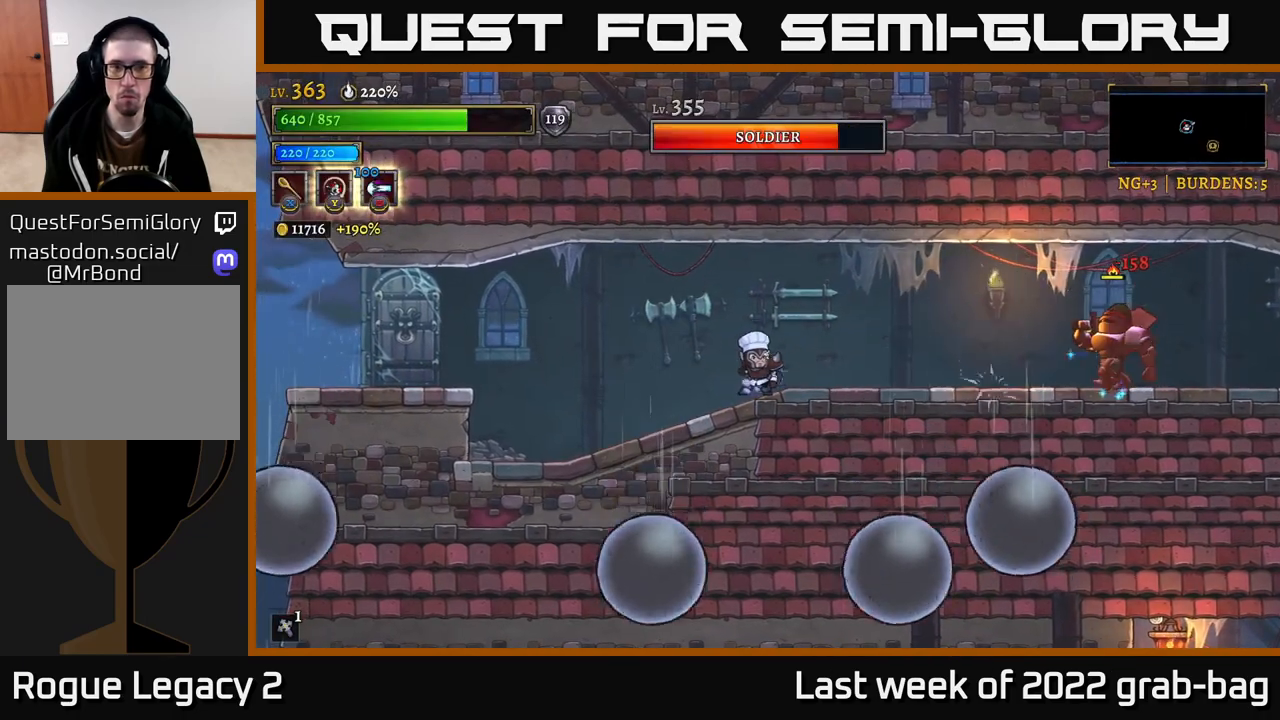
{"buttons": [], "left_stick": "right", "right_stick": "center", "events": []}
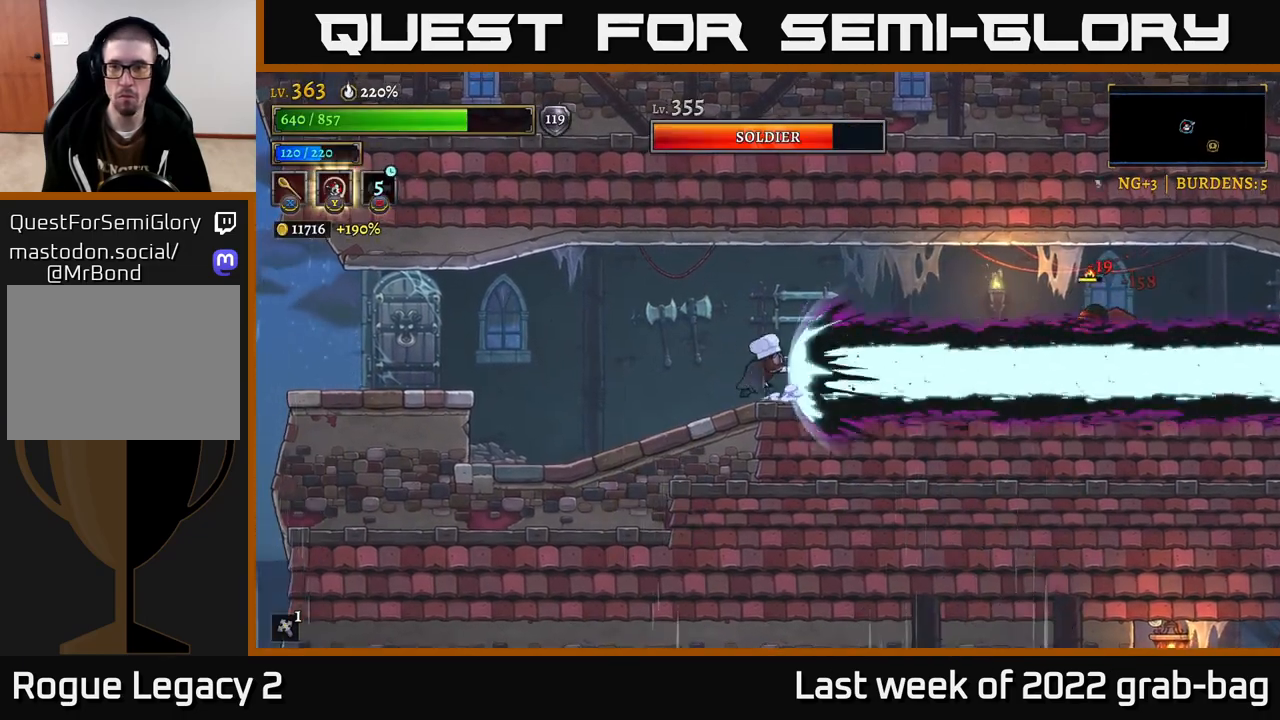
{"buttons": [], "left_stick": "right", "right_stick": "center", "events": []}
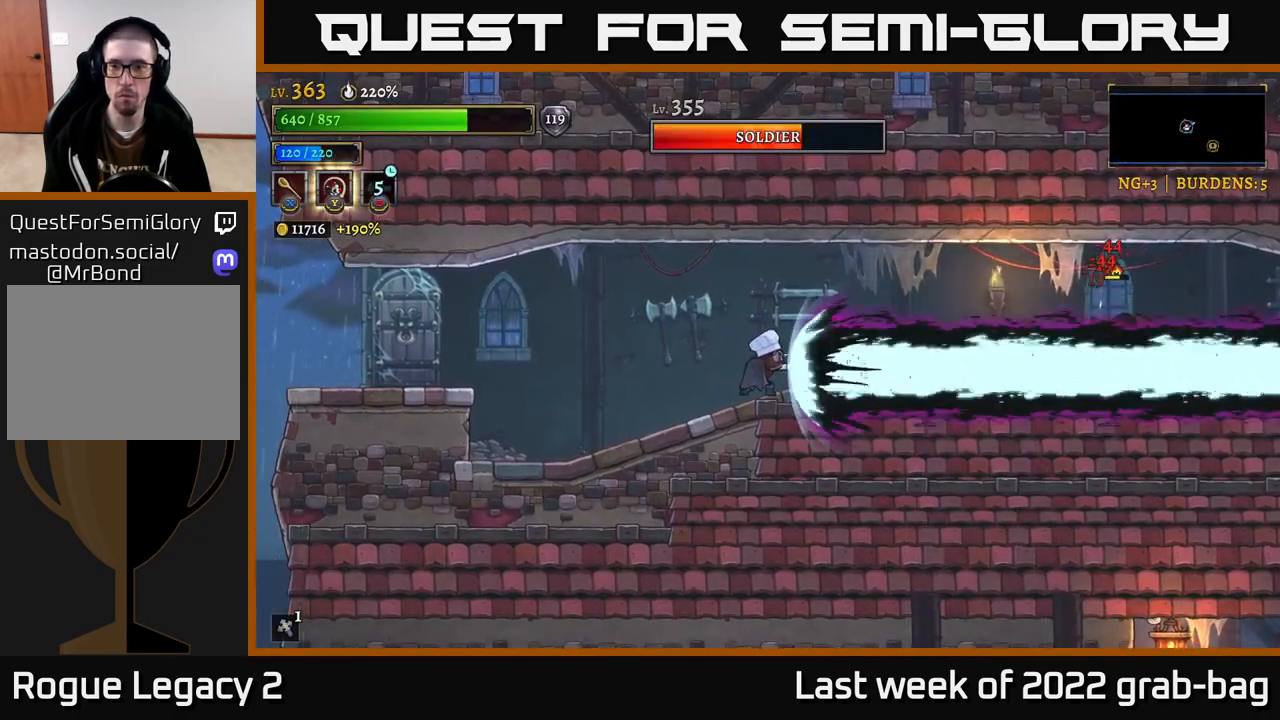
{"buttons": [], "left_stick": "up-right", "right_stick": "center", "events": [[483, "left_stick", "up-right"]]}
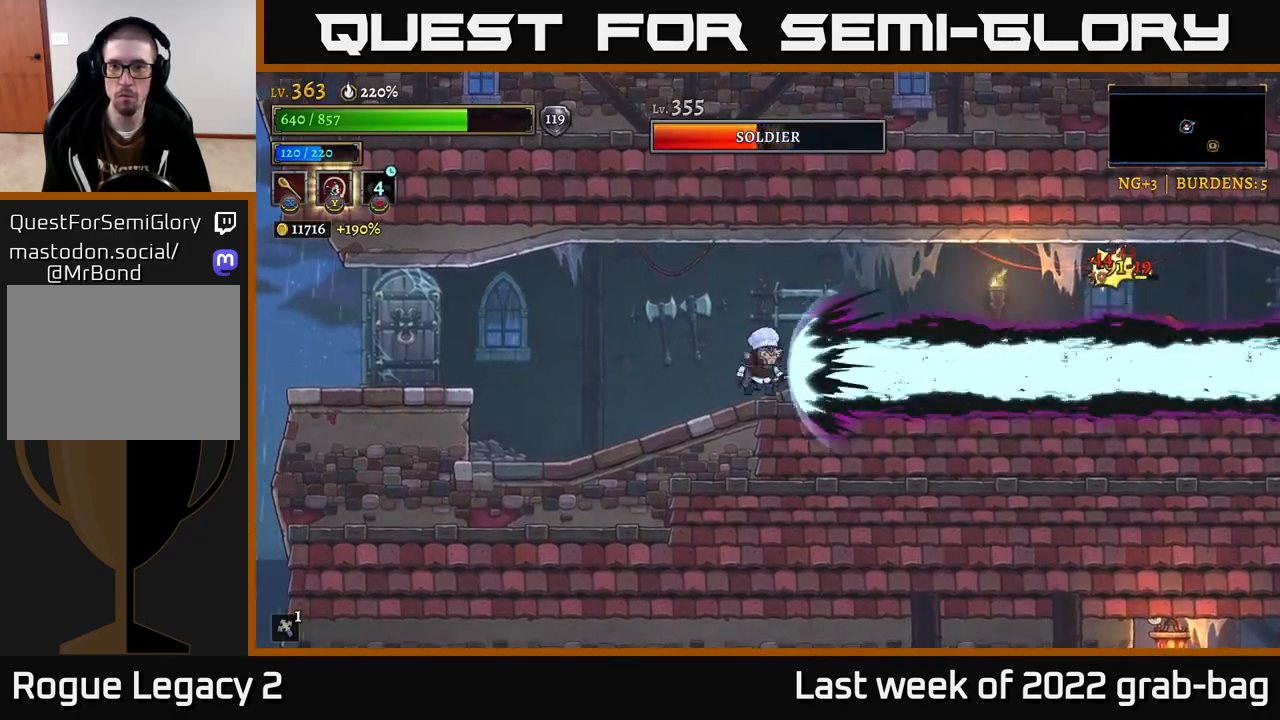
{"buttons": [], "left_stick": "right", "right_stick": "center", "events": [[417, "X", "down"], [417, "left_stick", "right"], [500, "X", "up"]]}
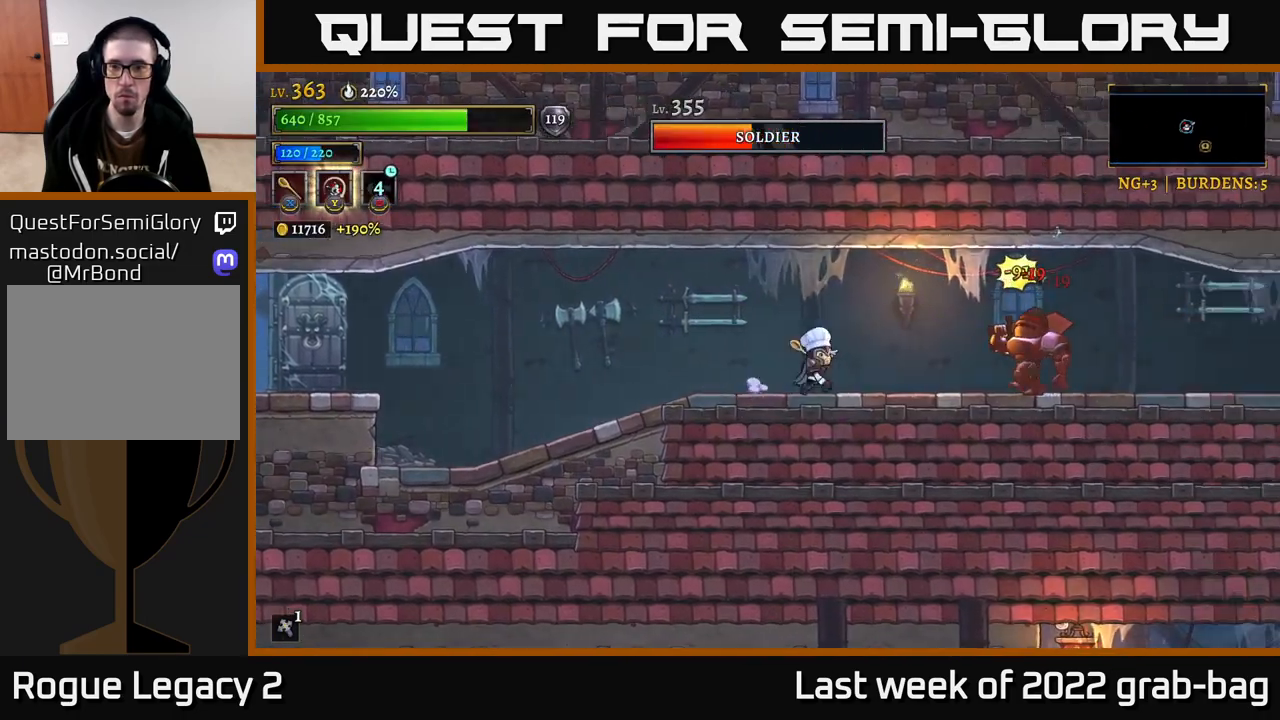
{"buttons": [], "left_stick": "left", "right_stick": "center", "events": [[133, "left_stick", "center"], [250, "left_stick", "left"]]}
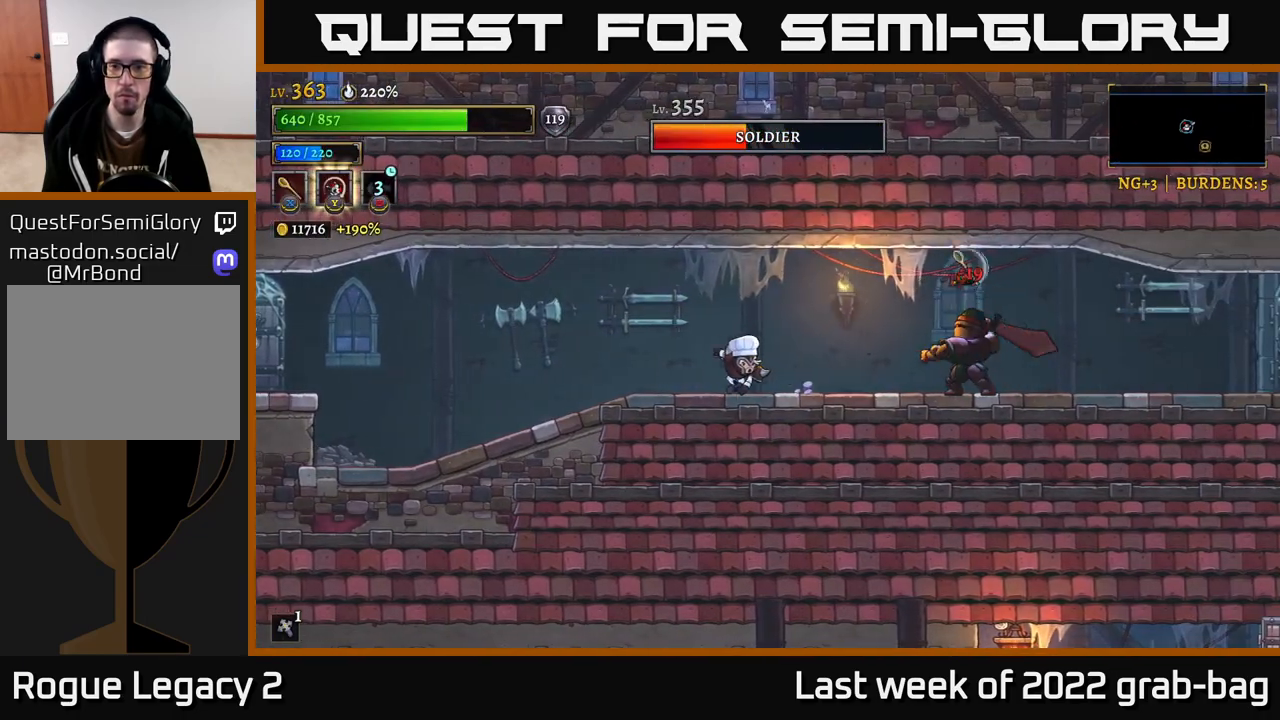
{"buttons": [], "left_stick": "left", "right_stick": "center", "events": [[67, "left_stick", "right"], [150, "X", "down"], [233, "X", "up"], [250, "left_stick", "center"], [400, "left_stick", "left"]]}
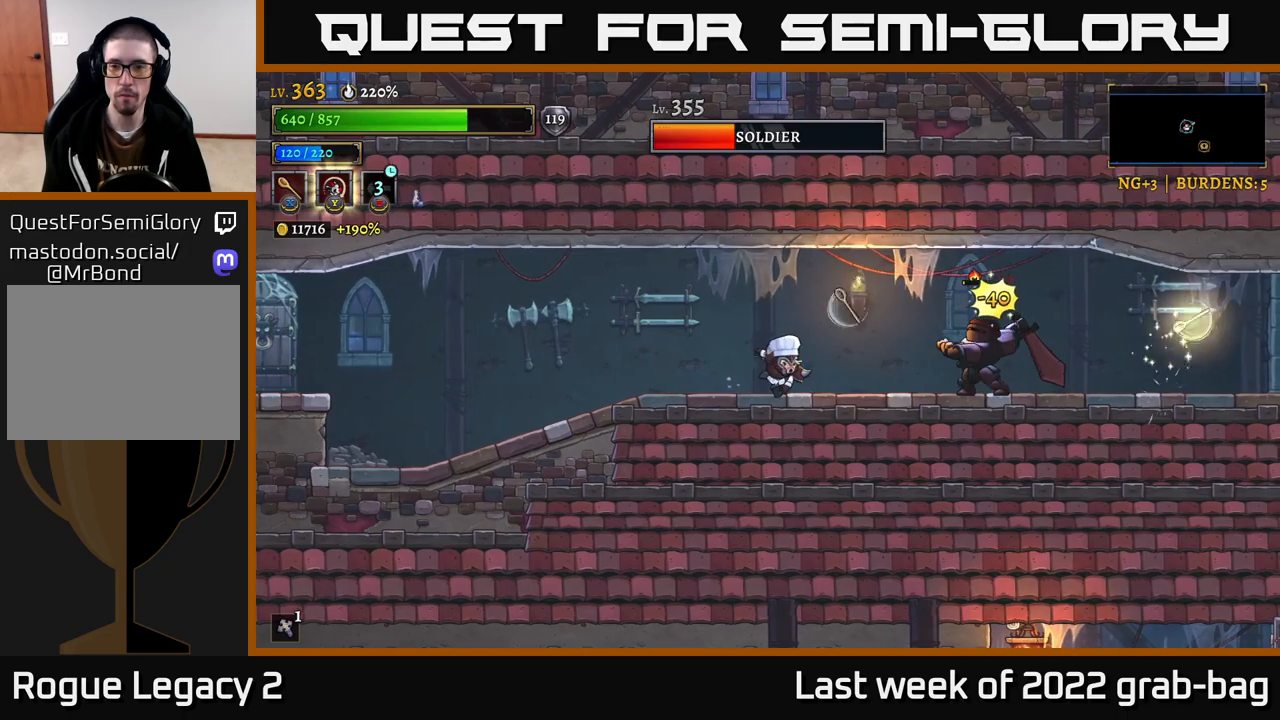
{"buttons": [], "left_stick": "right", "right_stick": "center", "events": [[33, "R2", "down"], [150, "R2", "up"], [467, "left_stick", "right"]]}
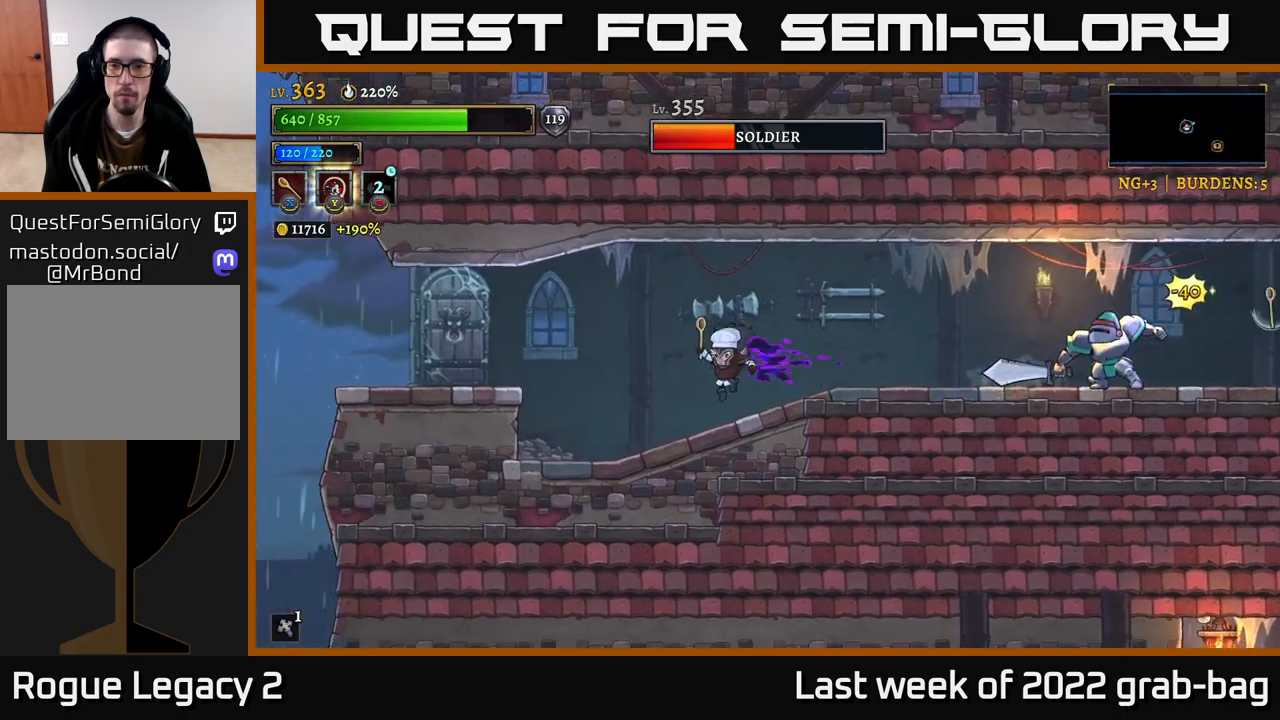
{"buttons": [], "left_stick": "left", "right_stick": "center", "events": [[33, "X", "down"], [117, "X", "up"], [183, "left_stick", "center"], [450, "left_stick", "left"]]}
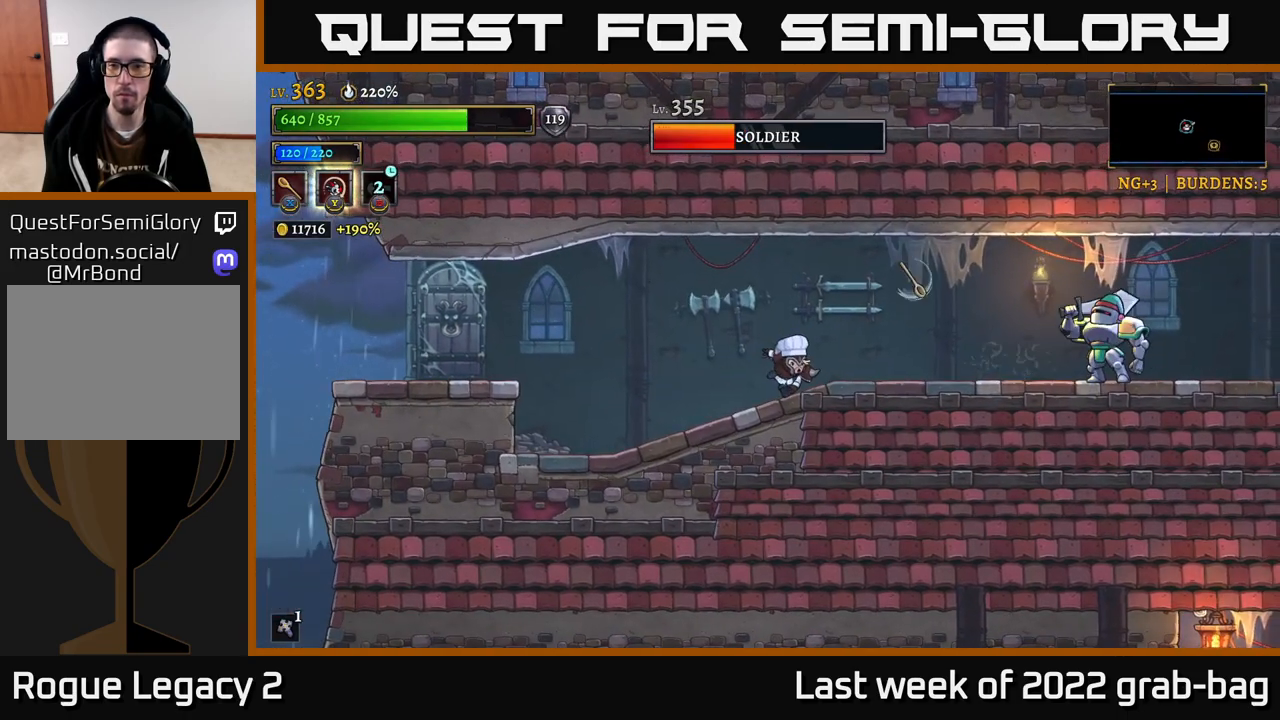
{"buttons": [], "left_stick": "right", "right_stick": "center", "events": [[300, "left_stick", "right"], [367, "X", "down"], [450, "X", "up"]]}
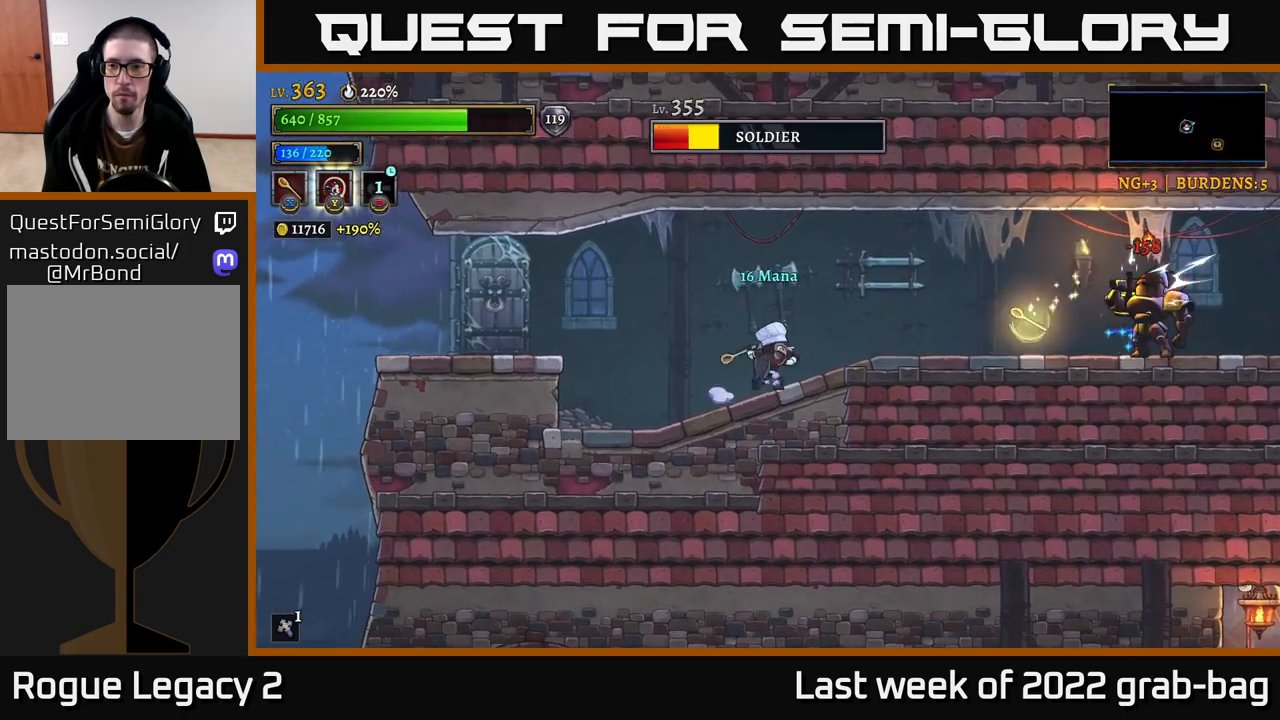
{"buttons": [], "left_stick": "left", "right_stick": "center", "events": [[17, "left_stick", "center"], [183, "left_stick", "left"]]}
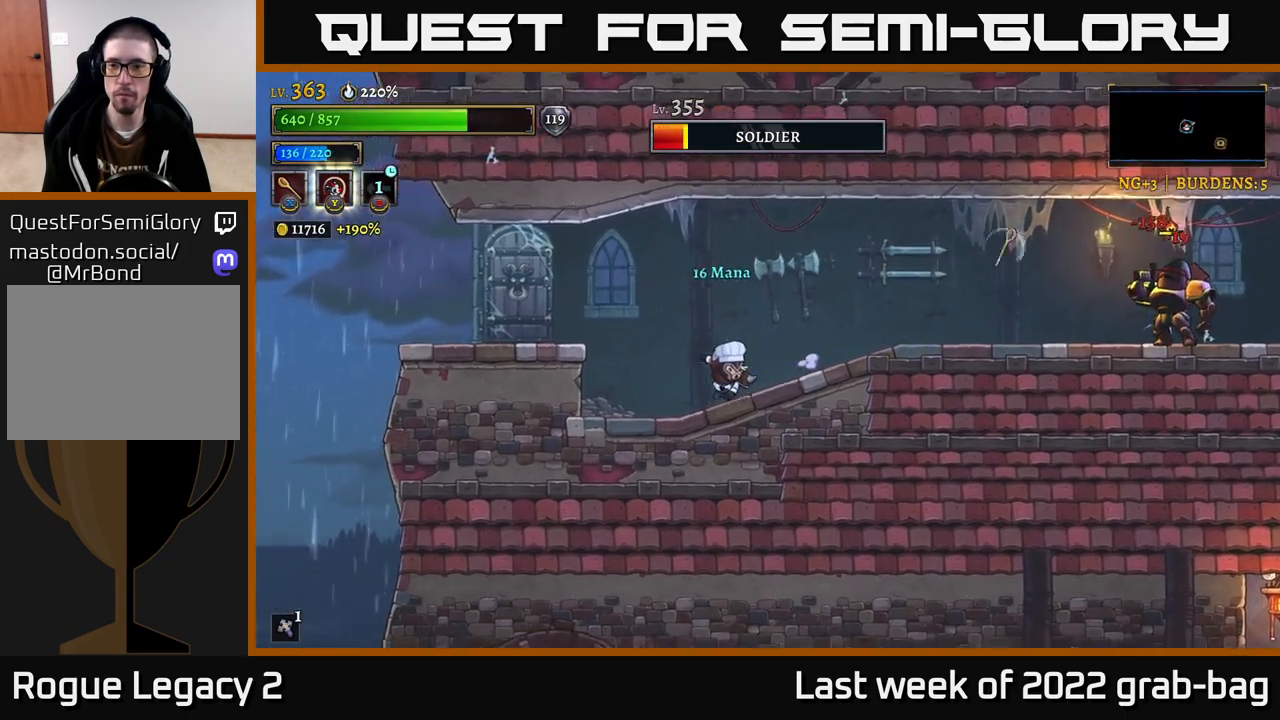
{"buttons": [], "left_stick": "center", "right_stick": "center", "events": [[100, "left_stick", "right"], [217, "X", "down"], [300, "X", "up"], [383, "left_stick", "center"]]}
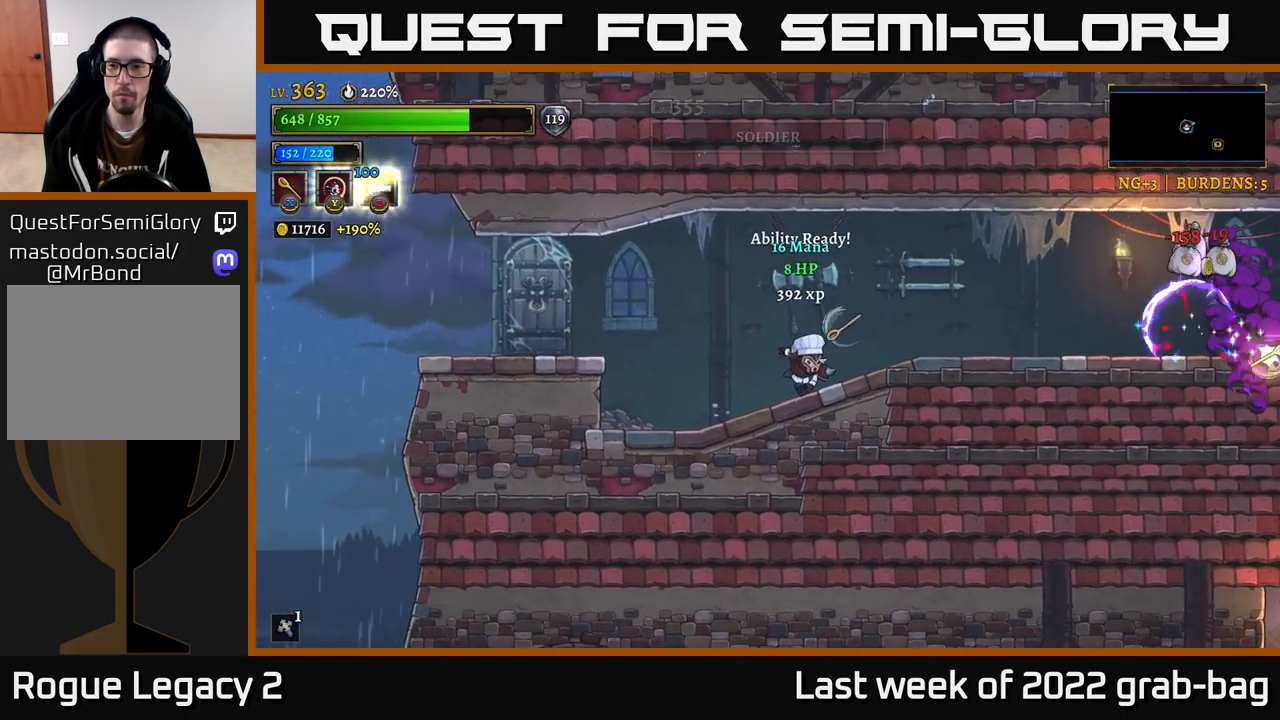
{"buttons": ["R2"], "left_stick": "right", "right_stick": "center", "events": [[250, "left_stick", "right"], [383, "R2", "down"]]}
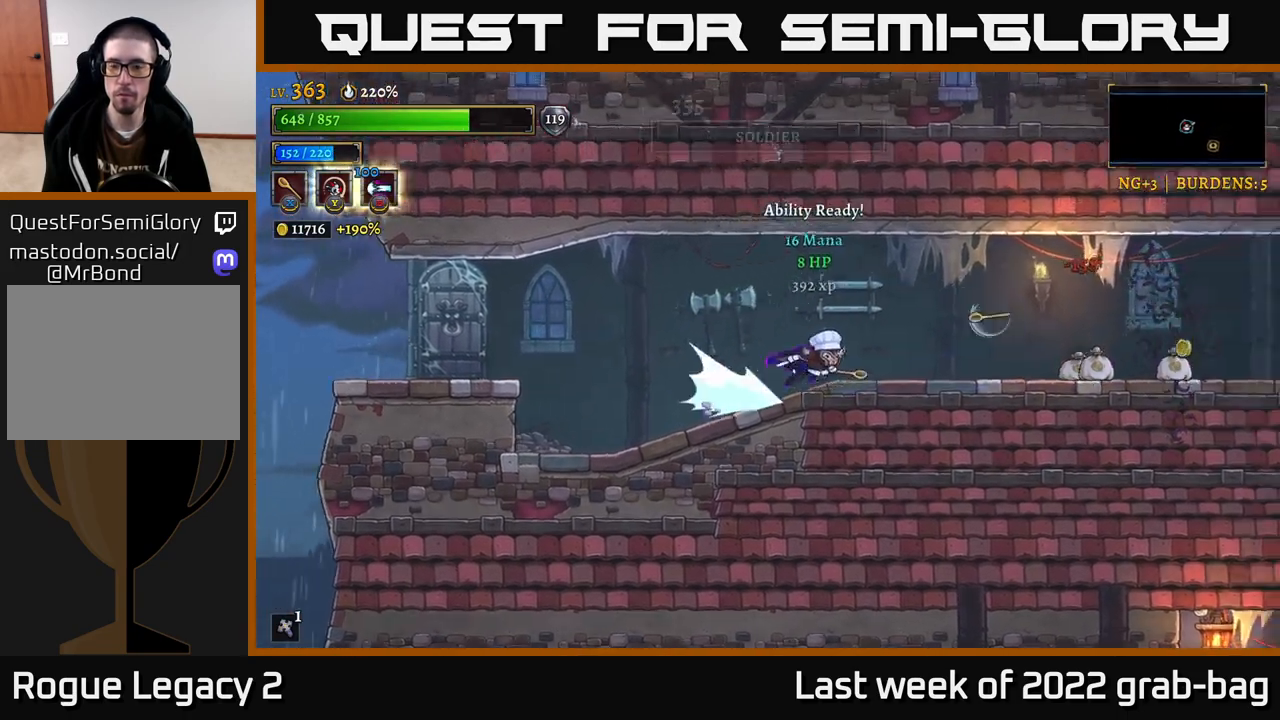
{"buttons": ["R2"], "left_stick": "right", "right_stick": "center", "events": [[83, "R2", "up"], [317, "R2", "down"]]}
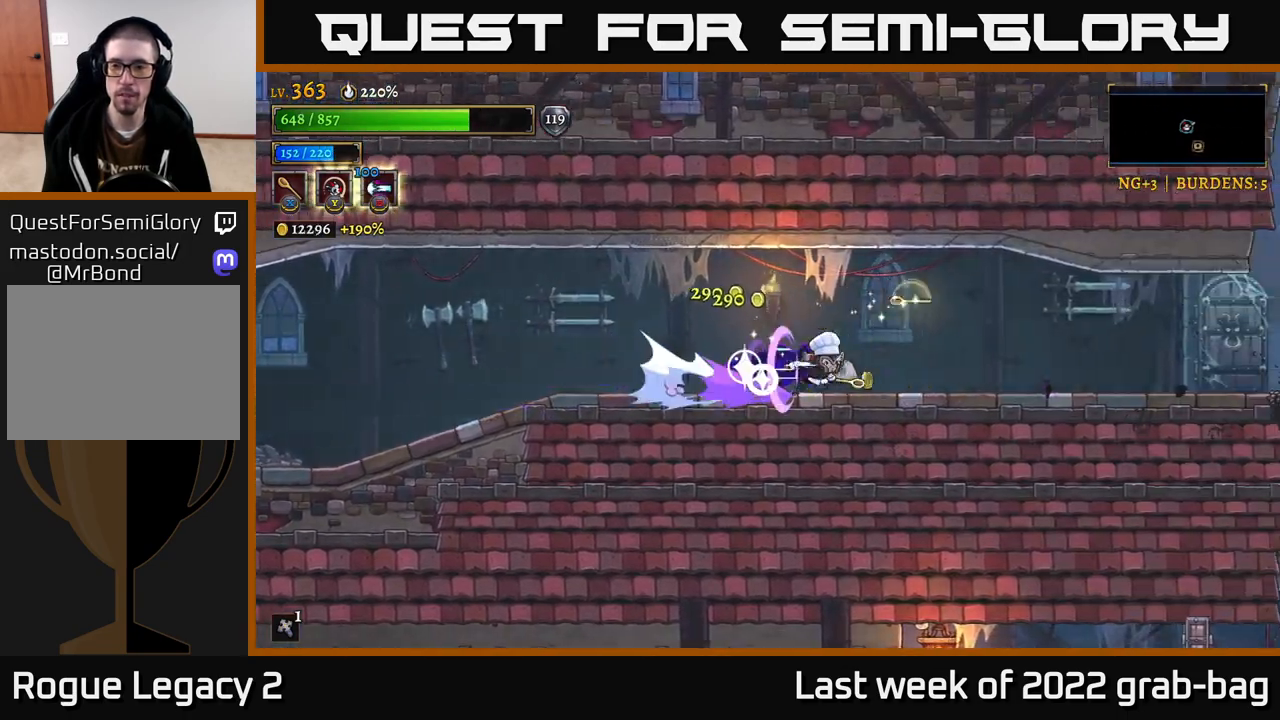
{"buttons": ["X"], "left_stick": "right", "right_stick": "center", "events": [[367, "R2", "up"], [417, "X", "down"]]}
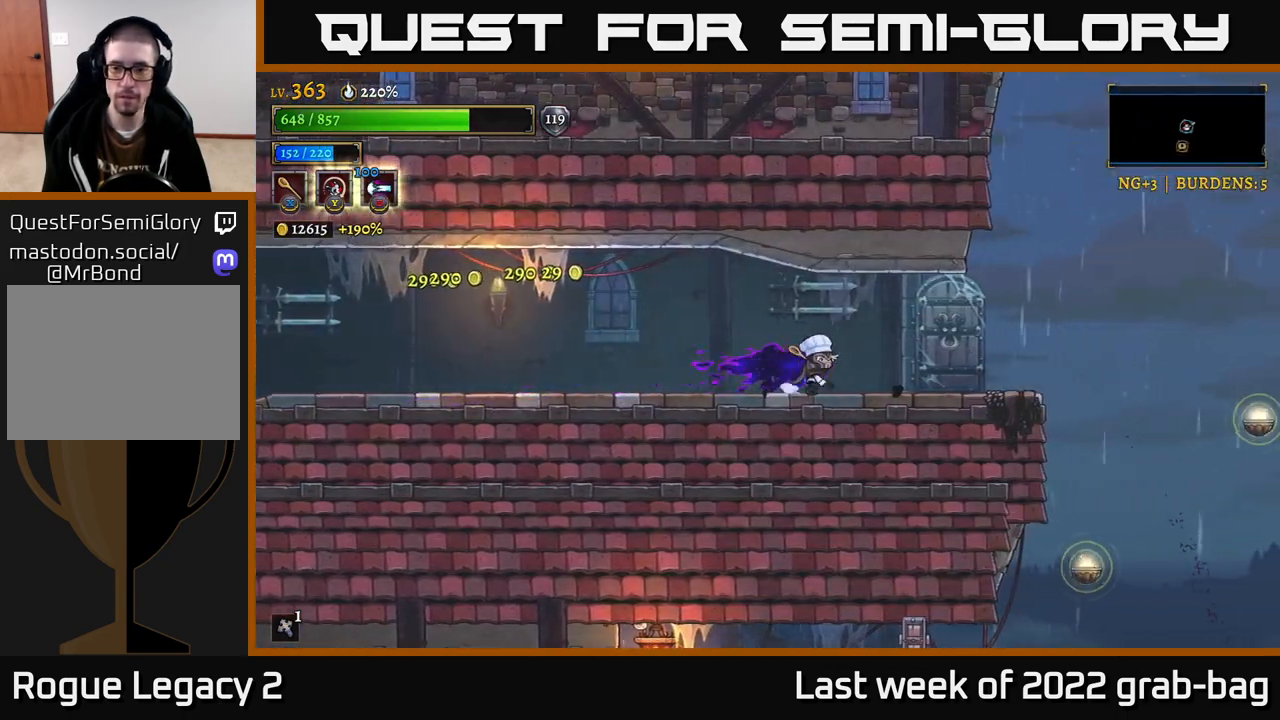
{"buttons": [], "left_stick": "right", "right_stick": "center", "events": [[50, "X", "up"]]}
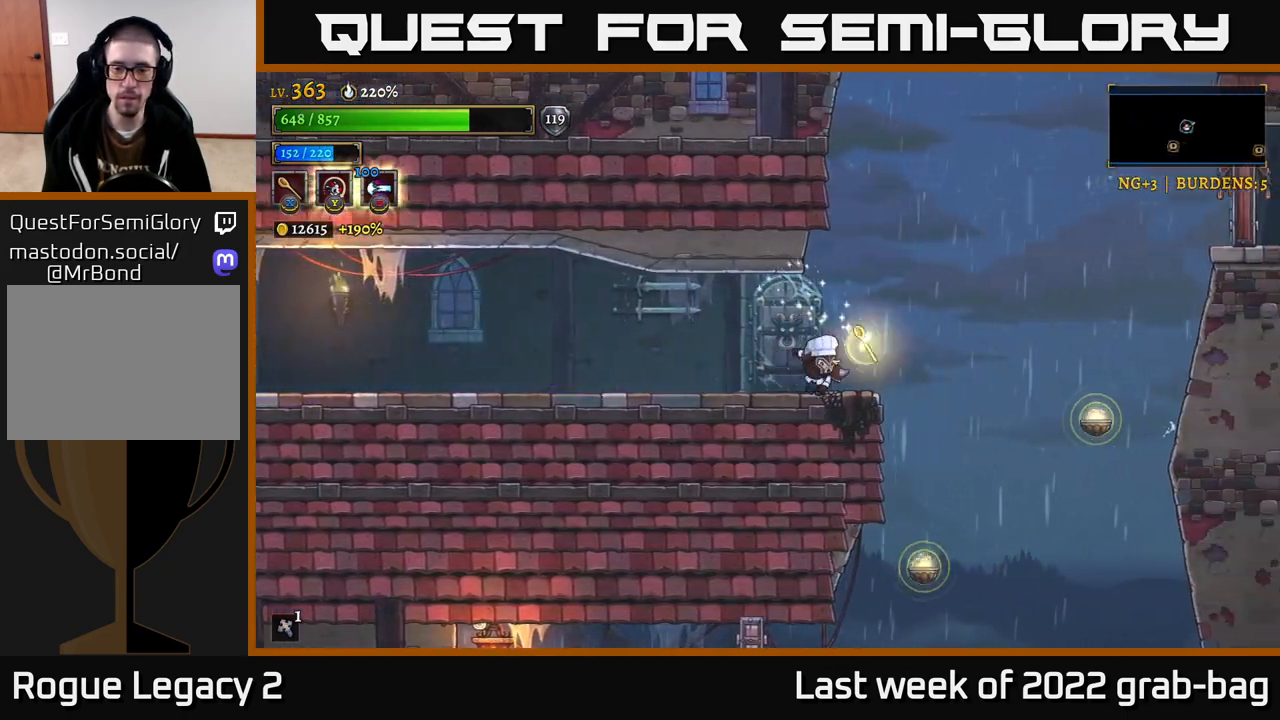
{"buttons": [], "left_stick": "left", "right_stick": "down", "events": [[133, "right_stick", "down"], [500, "left_stick", "left"]]}